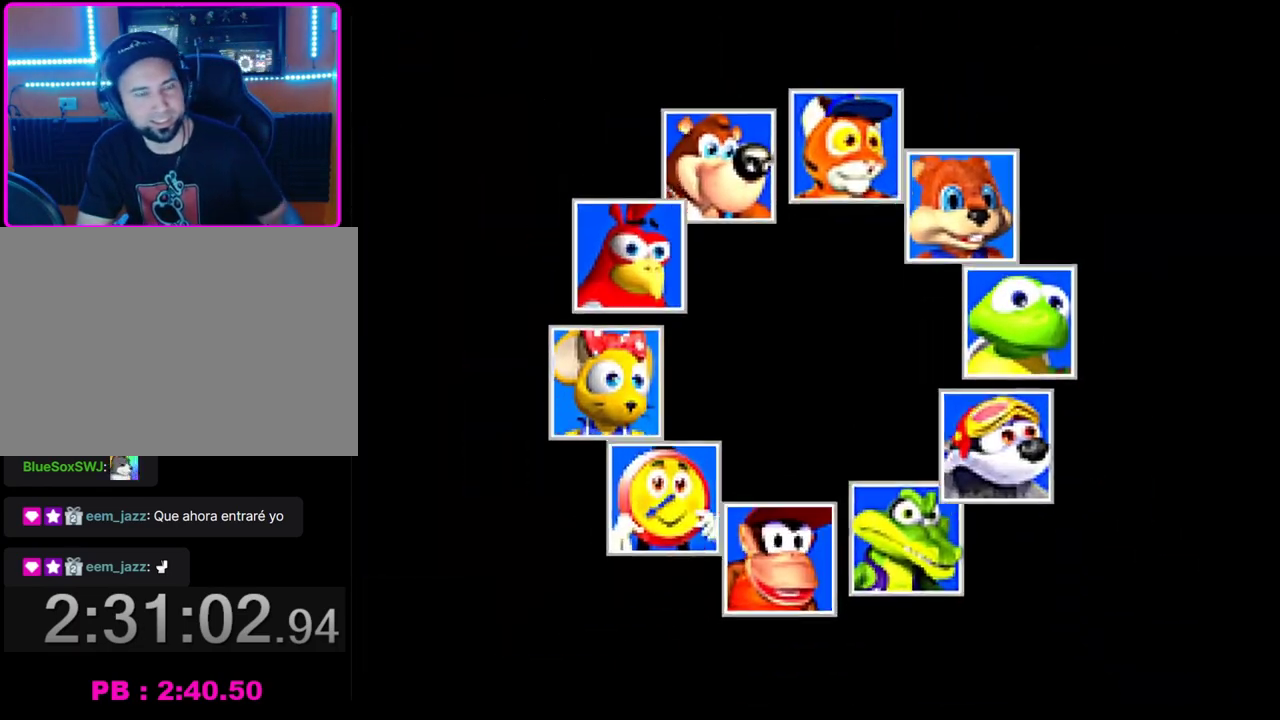
Gameplay with a controller (PlayStation layout); each line is a JSON object with the inputs held at the frame after it. "events" lists button and stick changes between this image and that frame as [ms after this image, input, new state], when the widget could be followed in between. Not read: R3 left_stick right_stick.
{"buttons": ["CROSS"], "events": [[250, "CIRCLE", "down"], [383, "CIRCLE", "up"], [400, "CROSS", "down"]]}
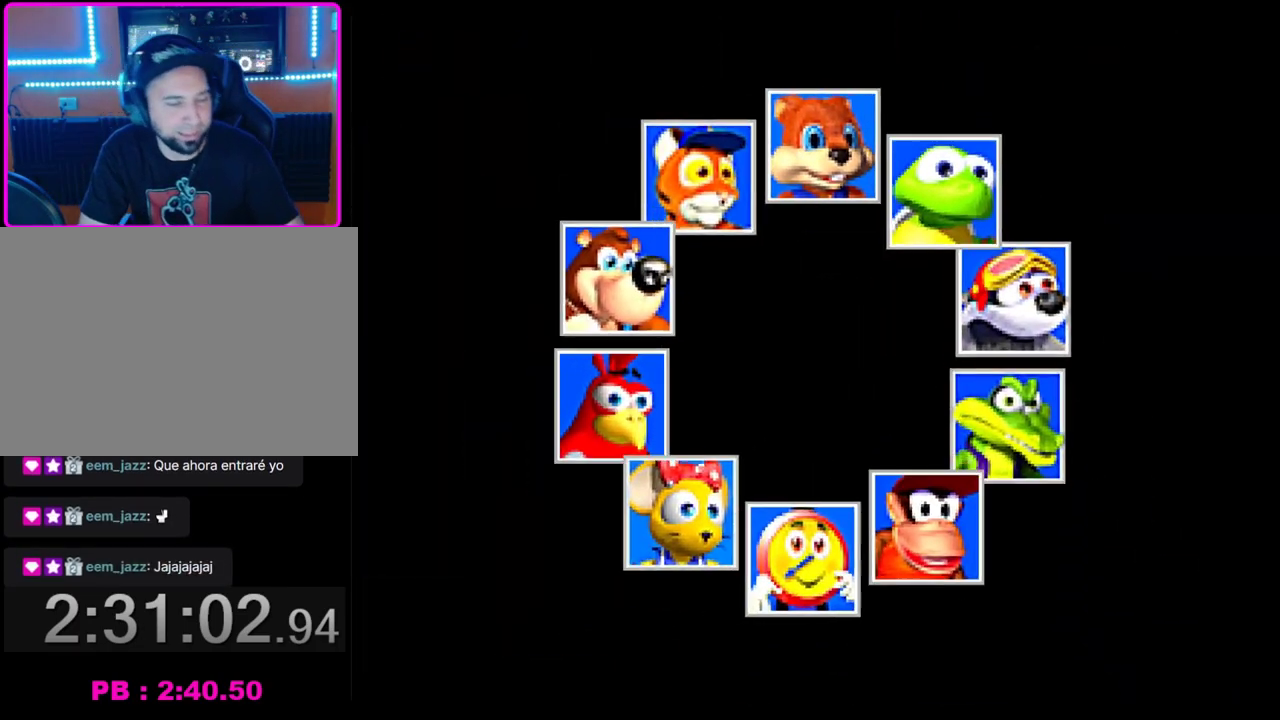
{"buttons": ["CROSS"], "events": [[50, "CROSS", "up"], [67, "CIRCLE", "down"], [167, "CROSS", "down"], [183, "CIRCLE", "up"], [250, "CROSS", "up"], [317, "CIRCLE", "down"], [483, "CIRCLE", "up"], [483, "CROSS", "down"]]}
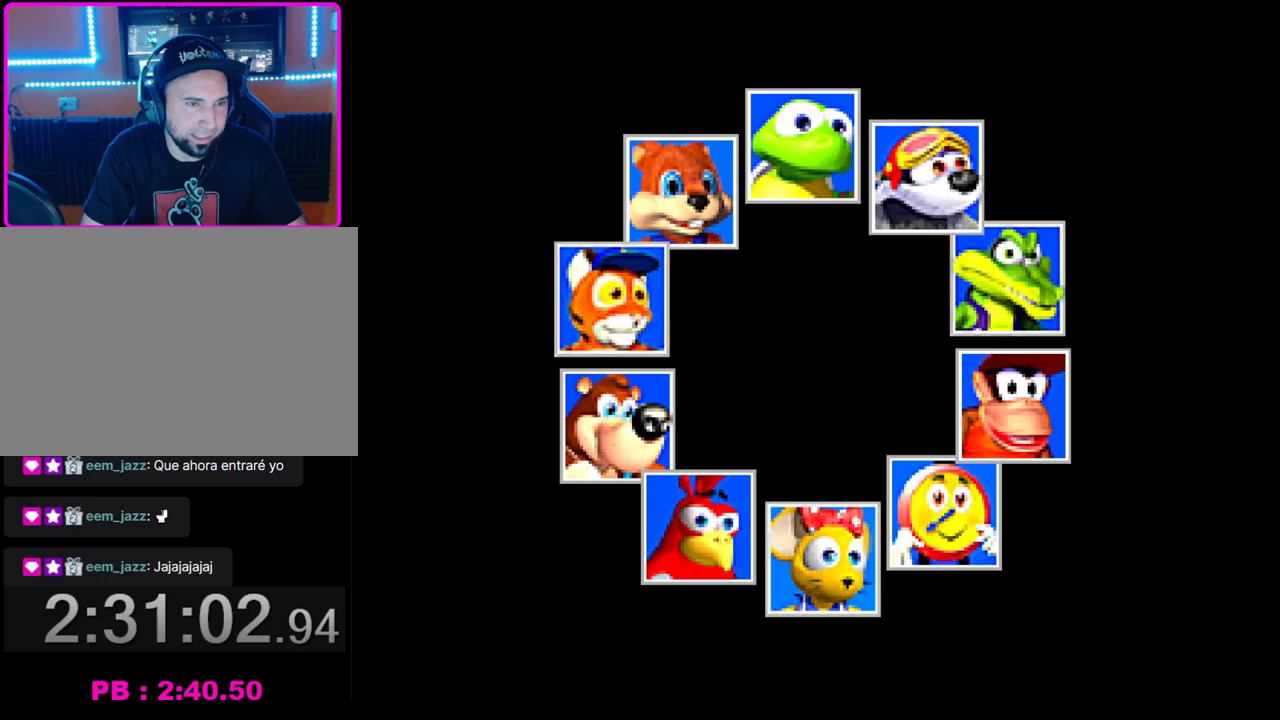
{"buttons": ["CIRCLE"], "events": [[67, "CROSS", "up"], [133, "CIRCLE", "down"], [233, "CIRCLE", "up"], [283, "CROSS", "down"], [383, "CROSS", "up"], [467, "CIRCLE", "down"]]}
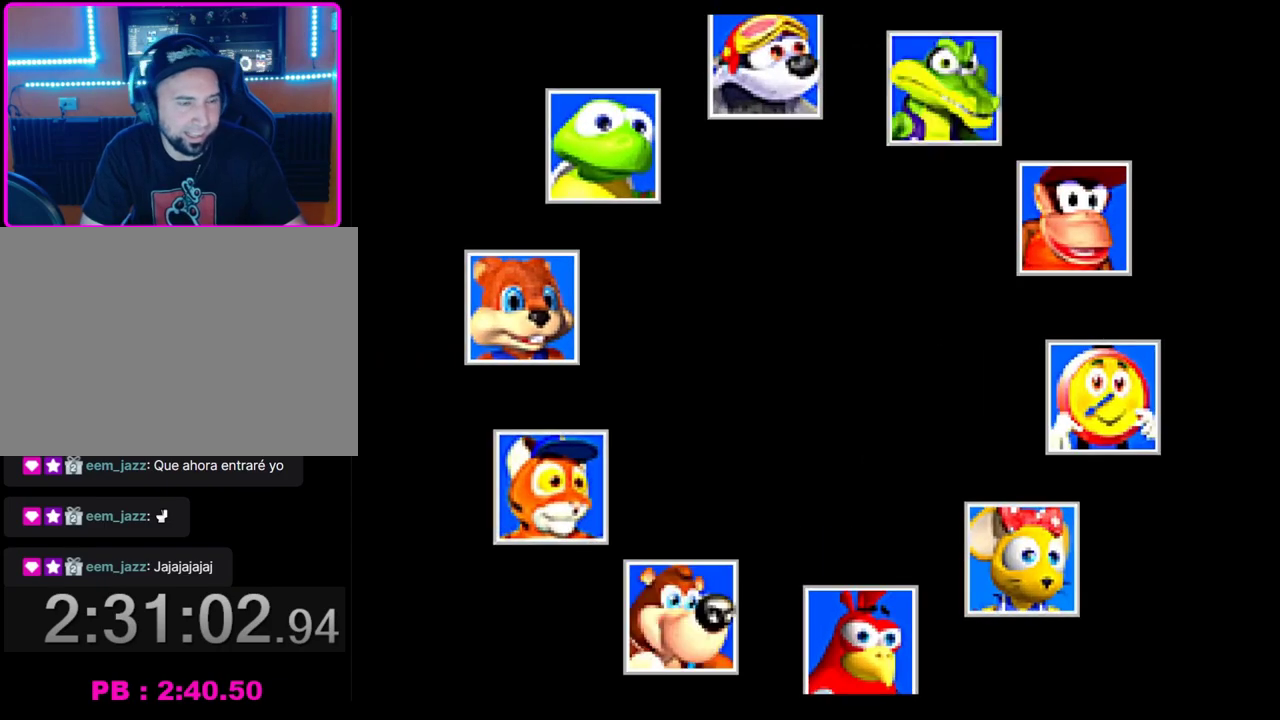
{"buttons": [], "events": [[167, "CIRCLE", "up"], [383, "CIRCLE", "down"], [450, "CIRCLE", "up"]]}
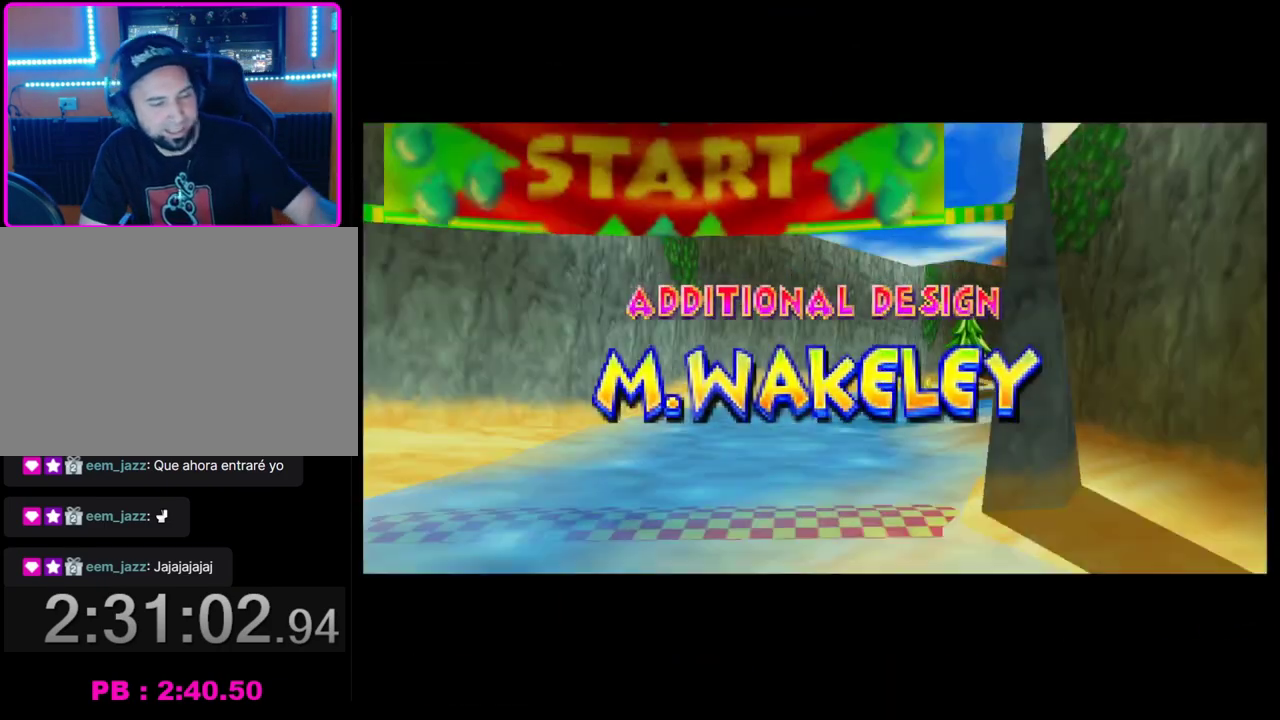
{"buttons": [], "events": [[67, "CIRCLE", "down"], [150, "CIRCLE", "up"], [267, "CIRCLE", "down"], [333, "CIRCLE", "up"], [433, "CIRCLE", "down"], [500, "CIRCLE", "up"]]}
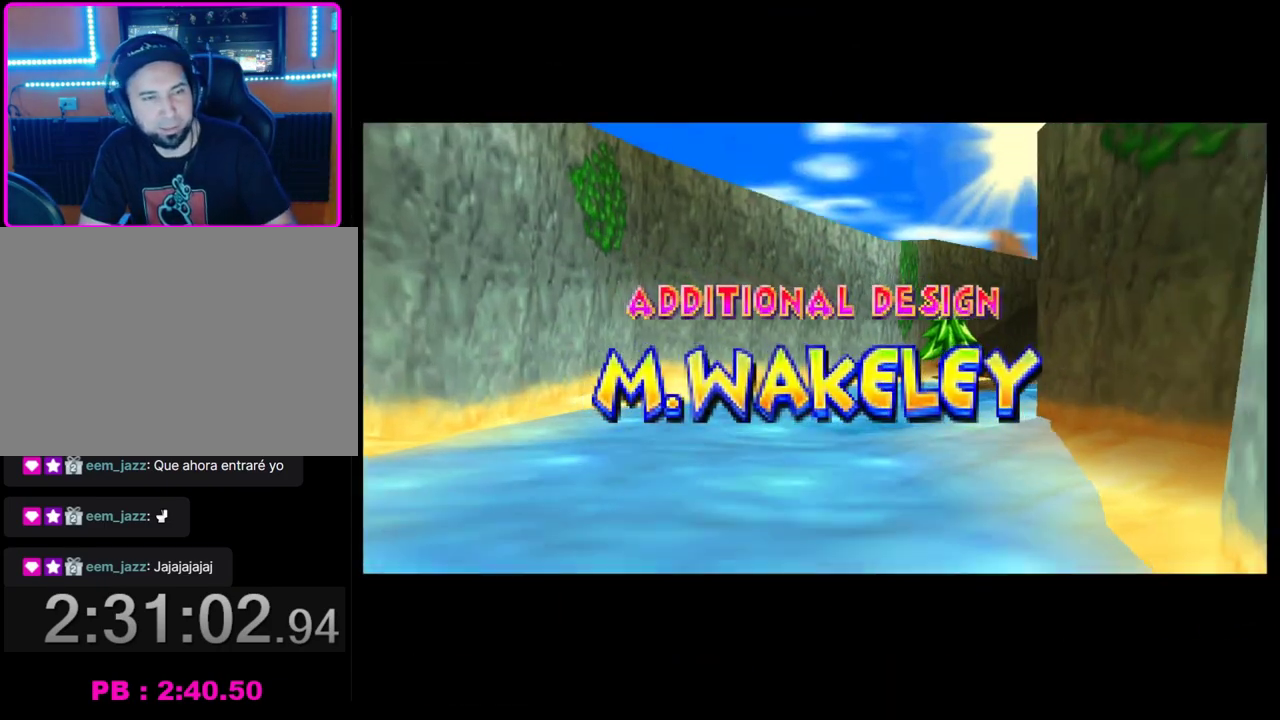
{"buttons": ["CROSS"], "events": [[100, "CIRCLE", "down"], [150, "CIRCLE", "up"], [450, "CROSS", "down"]]}
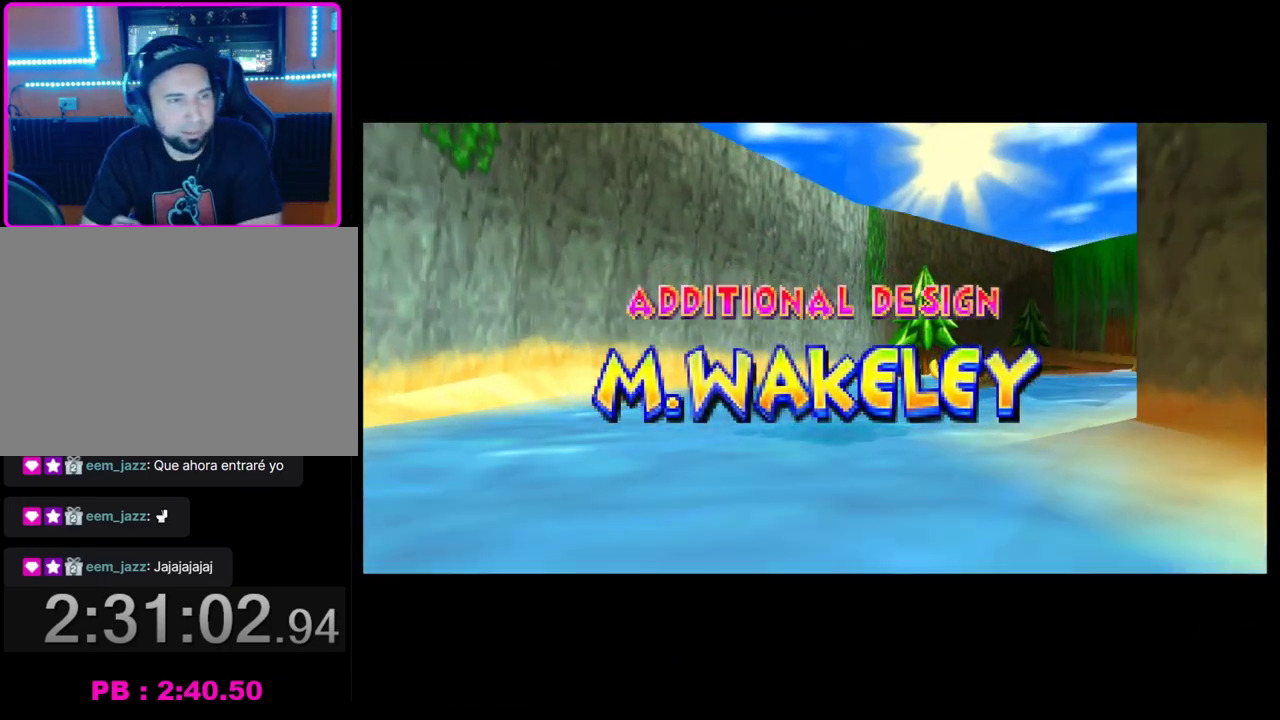
{"buttons": ["CROSS"], "events": [[17, "CROSS", "up"], [117, "CROSS", "down"], [183, "CROSS", "up"], [300, "CROSS", "down"], [367, "CROSS", "up"], [483, "CROSS", "down"]]}
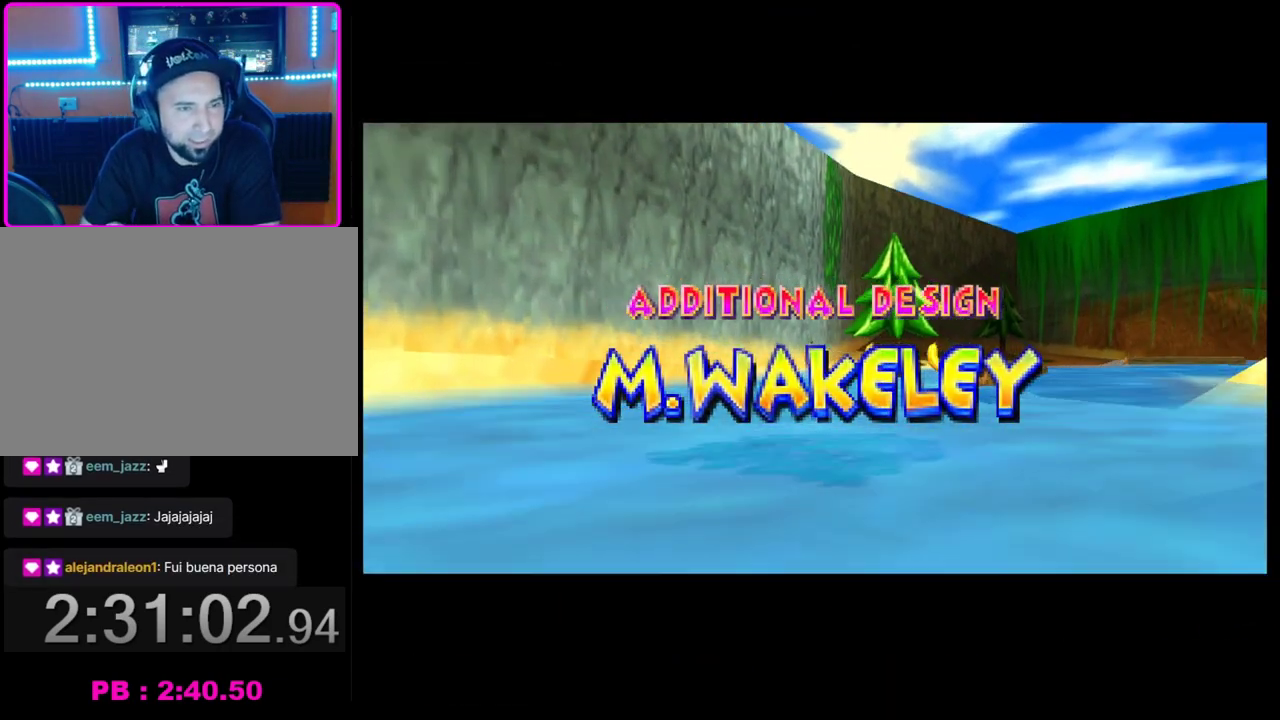
{"buttons": [], "events": [[50, "CROSS", "up"], [167, "CROSS", "down"], [233, "CROSS", "up"], [350, "CROSS", "down"], [417, "CROSS", "up"]]}
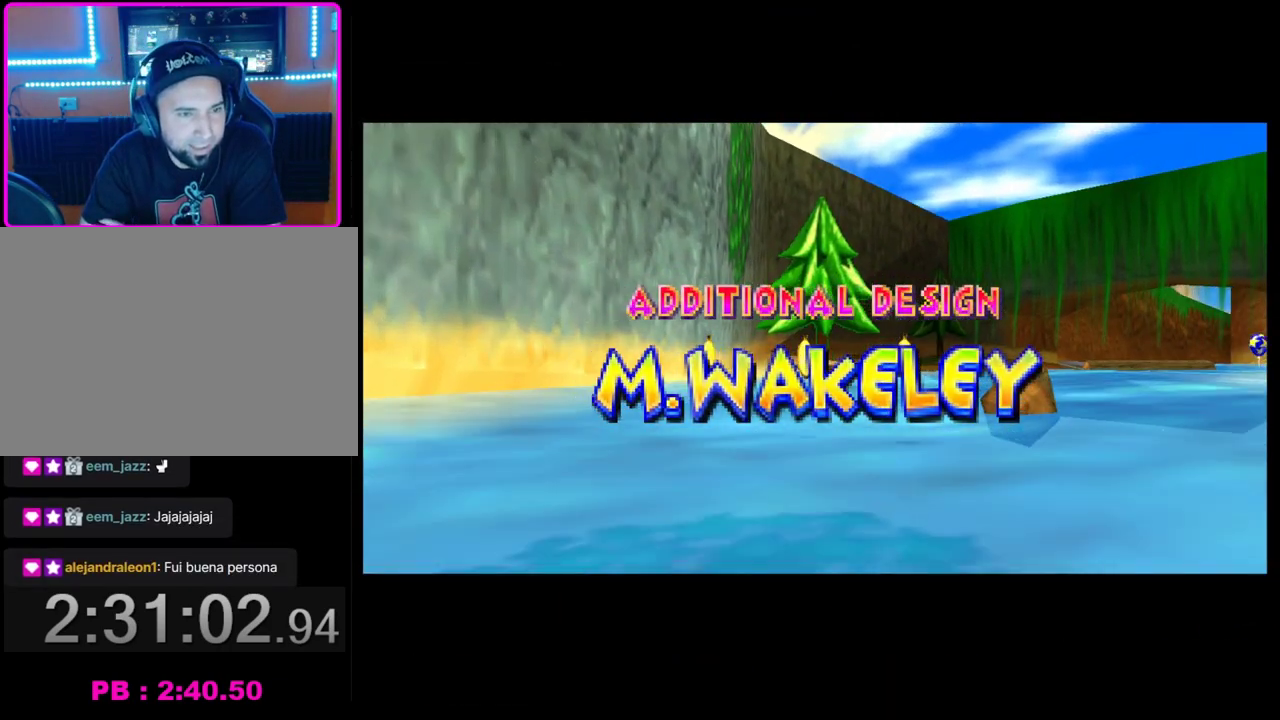
{"buttons": ["CROSS"], "events": [[17, "CROSS", "down"], [83, "CROSS", "up"], [367, "CIRCLE", "down"], [433, "CIRCLE", "up"], [483, "CROSS", "down"]]}
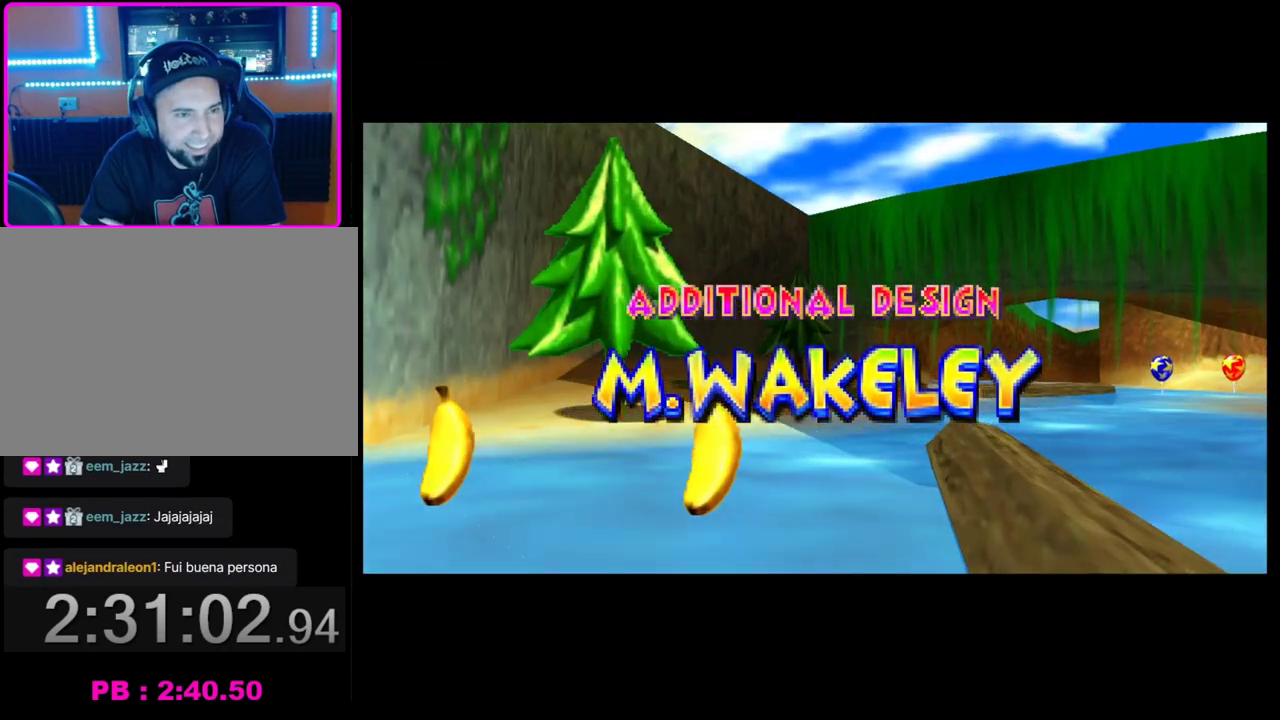
{"buttons": ["CIRCLE"], "events": [[133, "CROSS", "up"], [200, "CIRCLE", "down"], [300, "CROSS", "down"], [317, "CIRCLE", "up"], [383, "CROSS", "up"], [450, "CIRCLE", "down"]]}
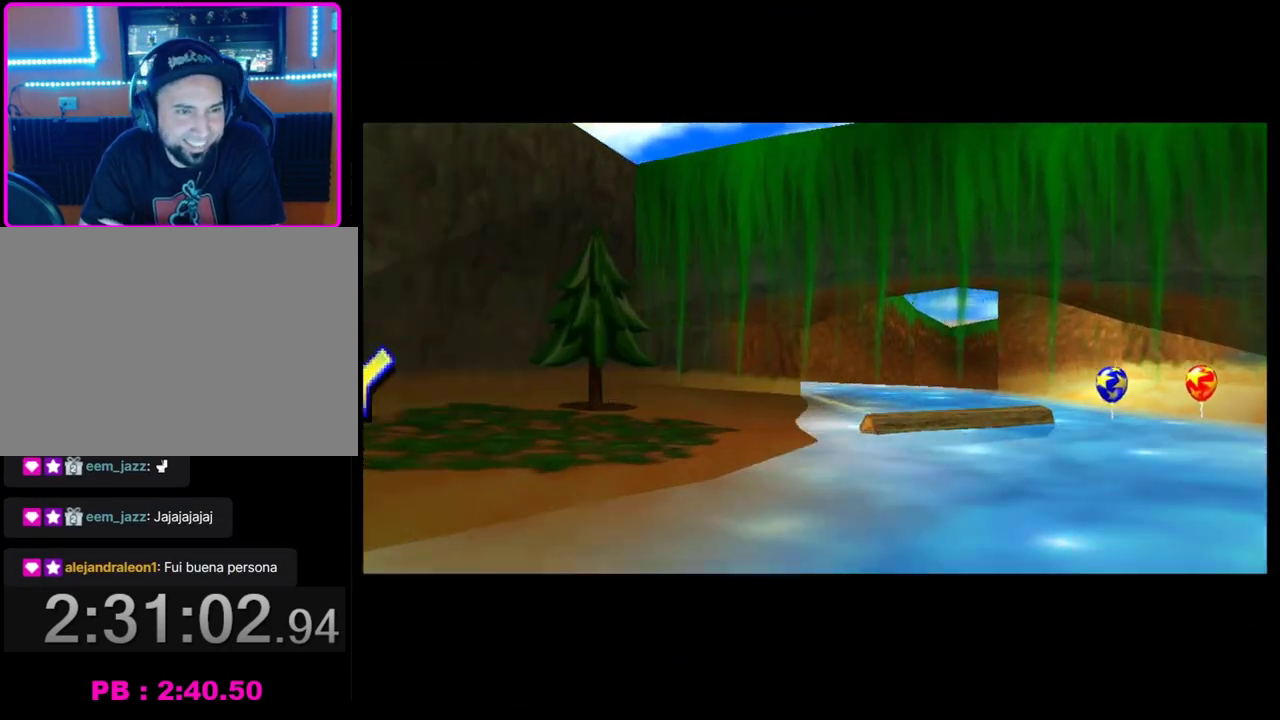
{"buttons": [], "events": [[33, "CIRCLE", "up"], [83, "CROSS", "down"], [167, "CROSS", "up"], [250, "CIRCLE", "down"], [333, "CIRCLE", "up"], [367, "CROSS", "down"], [467, "CROSS", "up"]]}
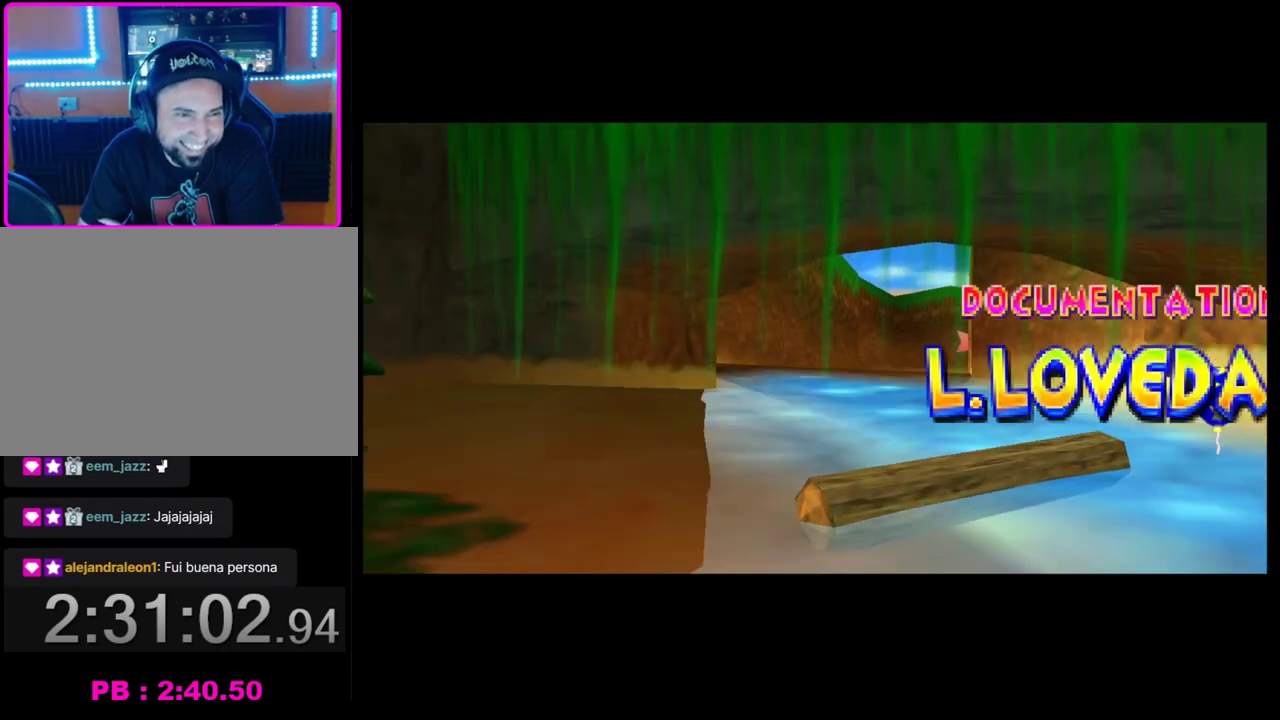
{"buttons": [], "events": [[17, "CIRCLE", "down"], [100, "CIRCLE", "up"], [133, "CROSS", "down"], [233, "CROSS", "up"], [283, "CIRCLE", "down"], [367, "CIRCLE", "up"], [417, "CROSS", "down"], [500, "CROSS", "up"]]}
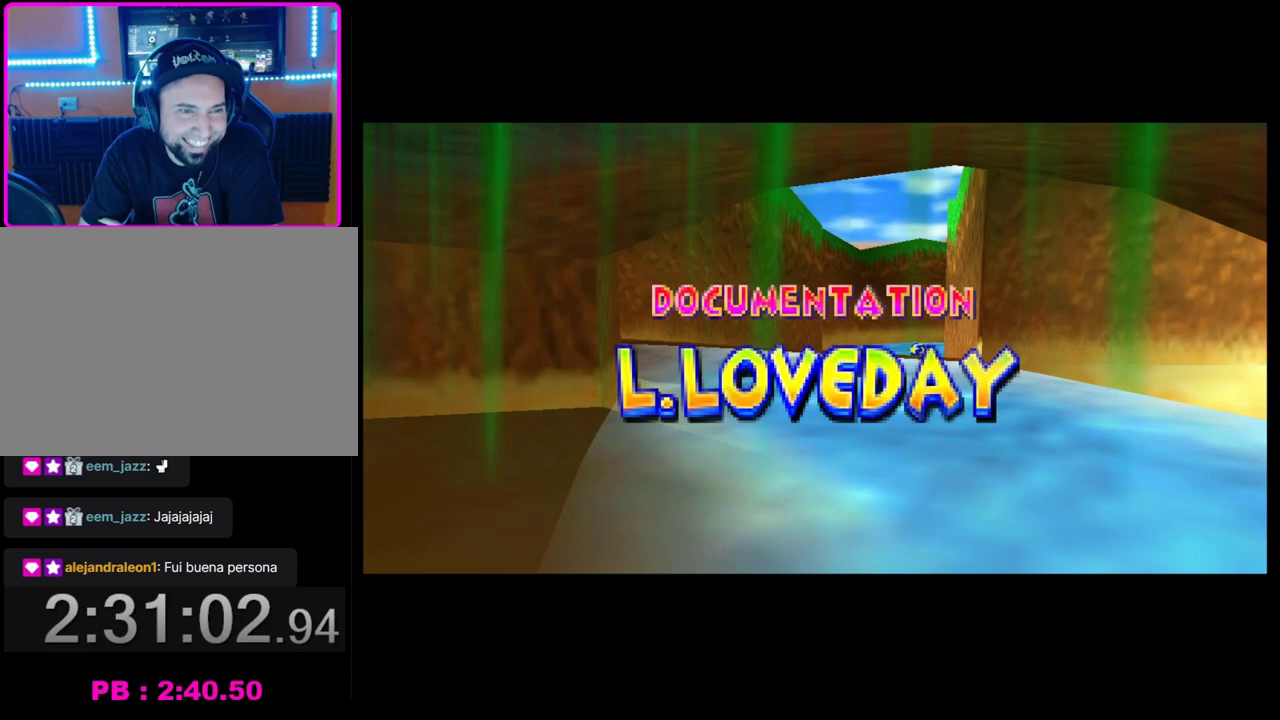
{"buttons": ["CROSS"], "events": [[83, "CIRCLE", "down"], [150, "CIRCLE", "up"], [167, "CROSS", "down"], [250, "CROSS", "up"], [317, "CIRCLE", "down"], [417, "CIRCLE", "up"], [467, "CROSS", "down"]]}
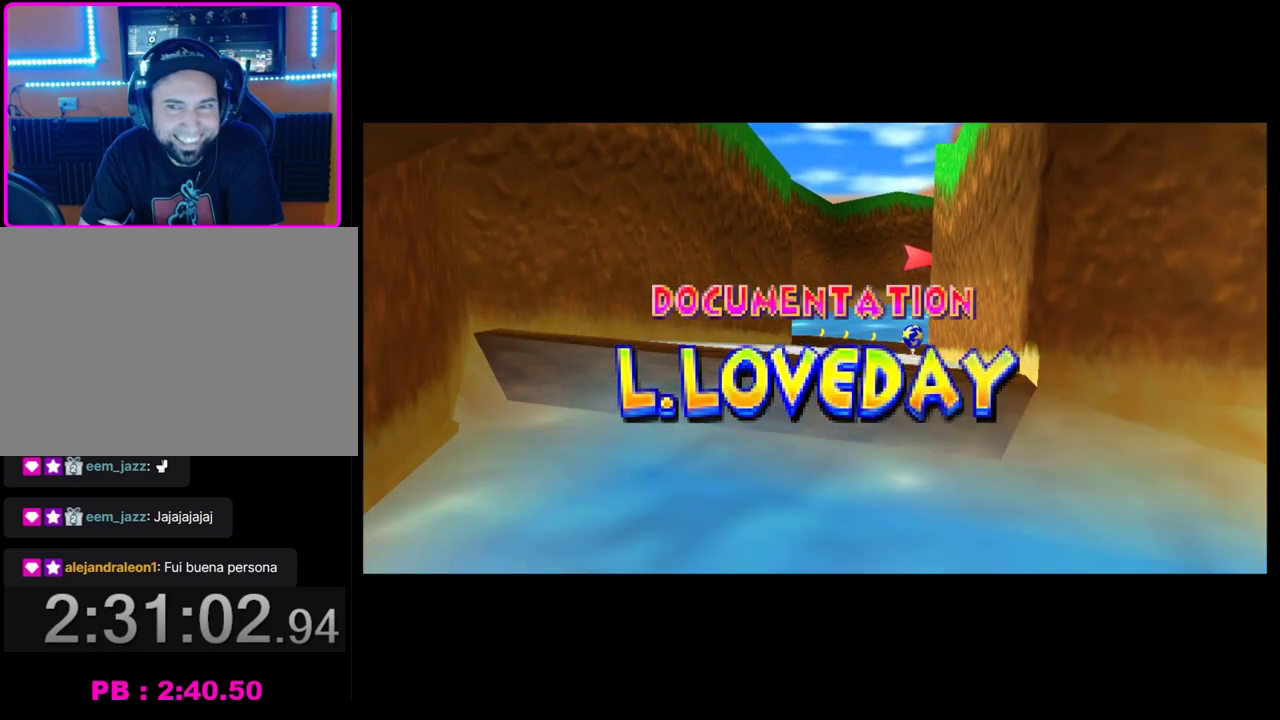
{"buttons": [], "events": [[67, "CROSS", "up"], [133, "CIRCLE", "down"], [233, "CIRCLE", "up"], [233, "CROSS", "down"], [333, "CROSS", "up"], [400, "CIRCLE", "down"], [500, "CIRCLE", "up"]]}
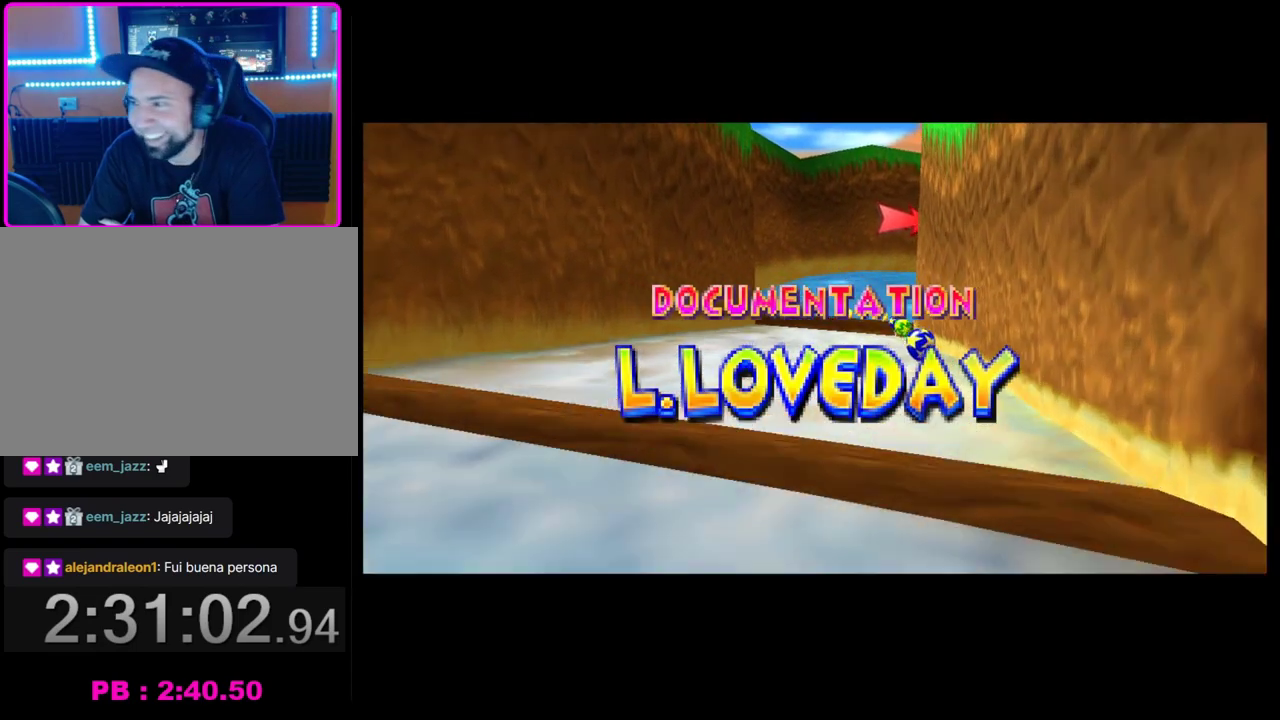
{"buttons": ["CIRCLE"], "events": [[17, "CROSS", "down"], [117, "CROSS", "up"], [183, "CIRCLE", "down"], [267, "CIRCLE", "up"], [317, "CROSS", "down"], [400, "CROSS", "up"], [450, "CIRCLE", "down"]]}
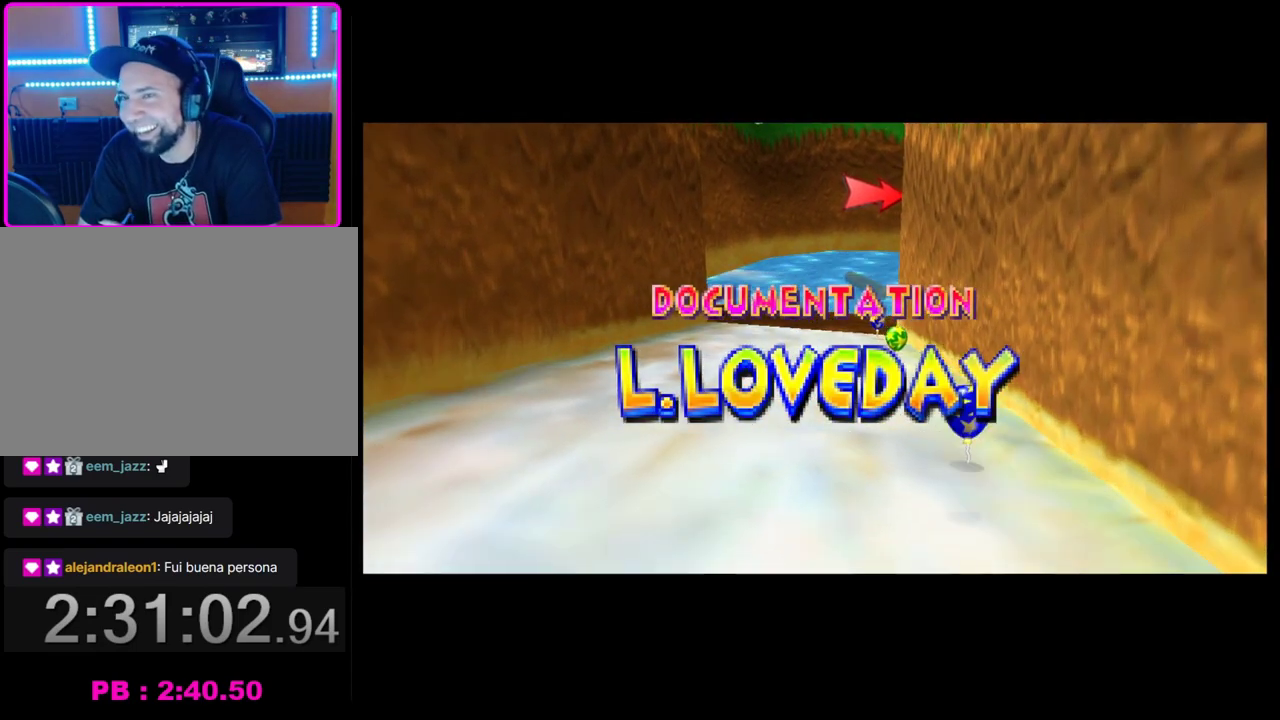
{"buttons": [], "events": [[67, "CIRCLE", "up"], [100, "CROSS", "down"], [183, "CROSS", "up"], [300, "CIRCLE", "down"], [350, "CIRCLE", "up"], [383, "CROSS", "down"], [467, "CROSS", "up"]]}
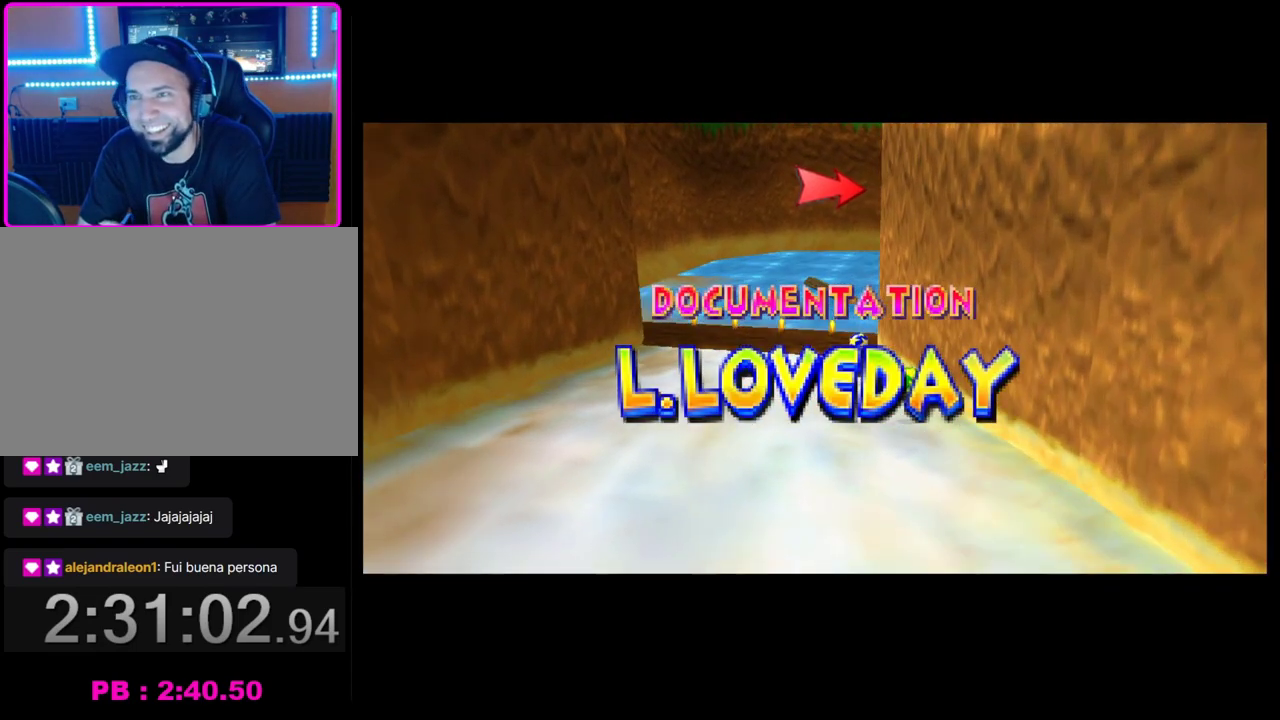
{"buttons": ["CROSS"], "events": [[67, "CIRCLE", "down"], [133, "CIRCLE", "up"], [200, "CROSS", "down"], [283, "CROSS", "up"], [333, "CIRCLE", "down"], [450, "CIRCLE", "up"], [467, "CROSS", "down"]]}
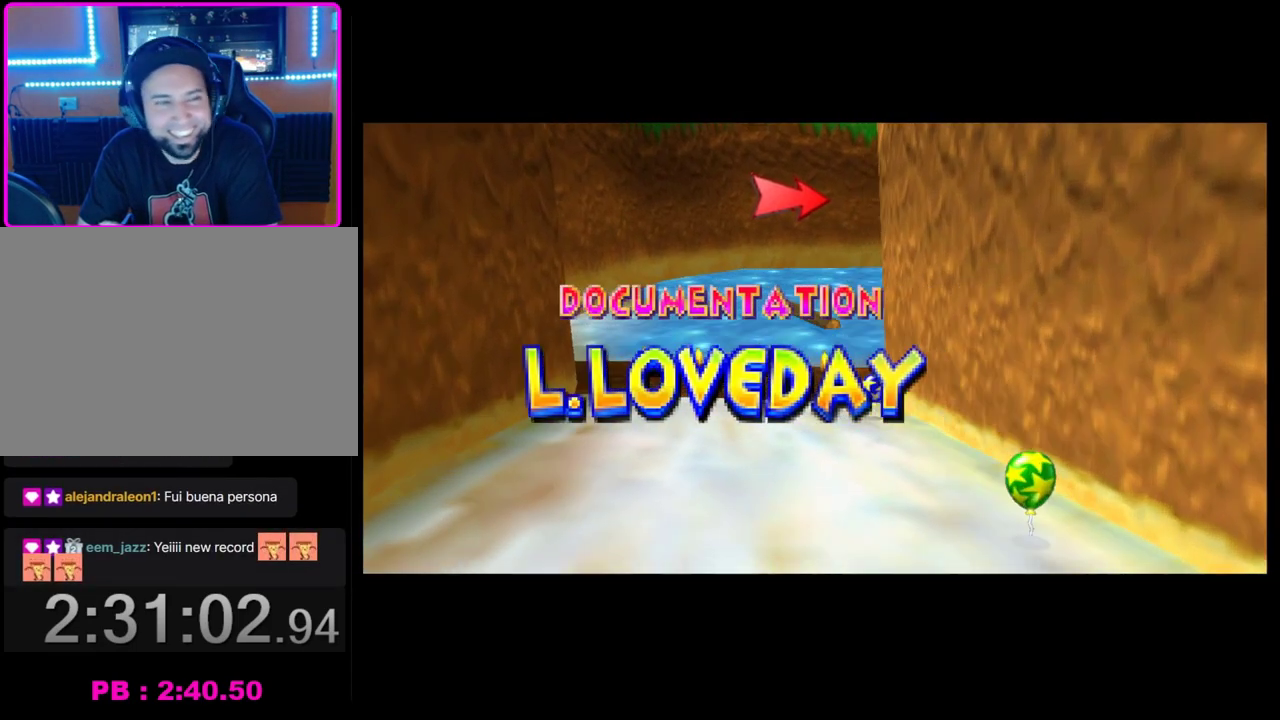
{"buttons": ["CIRCLE"], "events": [[150, "CROSS", "up"], [167, "CIRCLE", "down"], [283, "CIRCLE", "up"], [300, "CROSS", "down"], [467, "CROSS", "up"], [483, "CIRCLE", "down"]]}
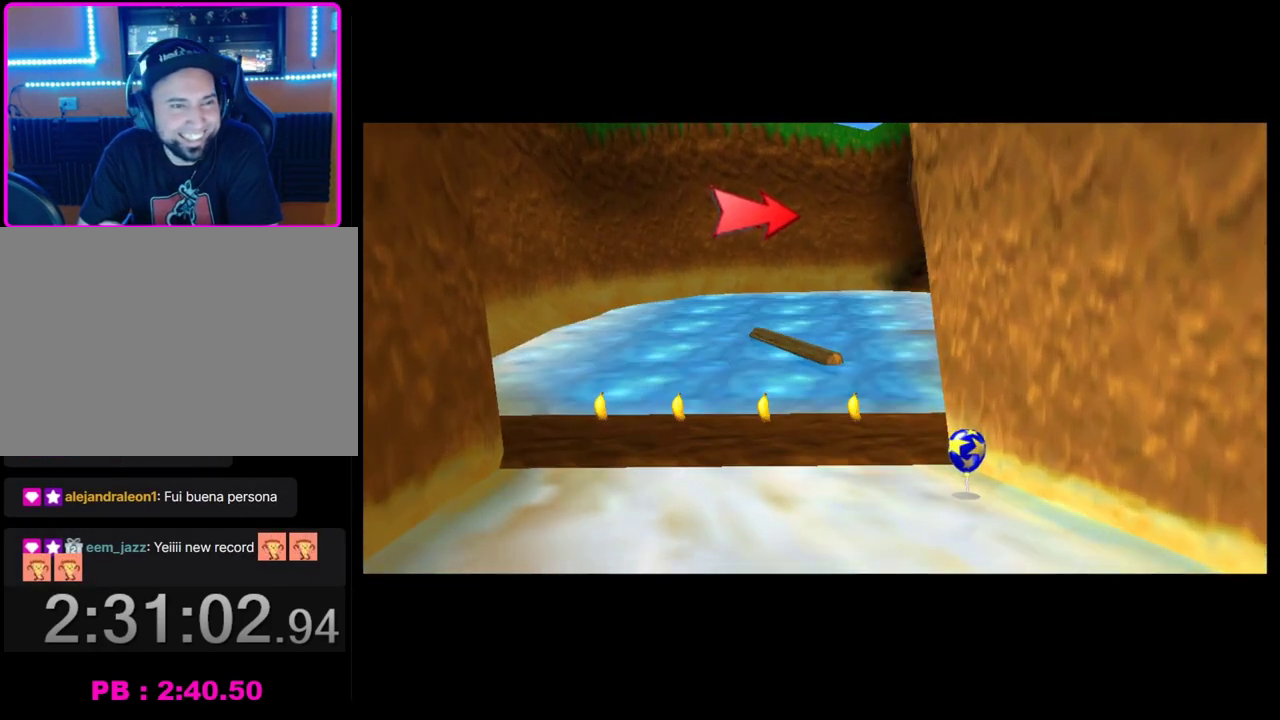
{"buttons": [], "events": [[50, "CIRCLE", "up"], [100, "CROSS", "down"], [200, "CROSS", "up"], [267, "CIRCLE", "down"], [417, "CIRCLE", "up"], [417, "CROSS", "down"], [500, "CROSS", "up"]]}
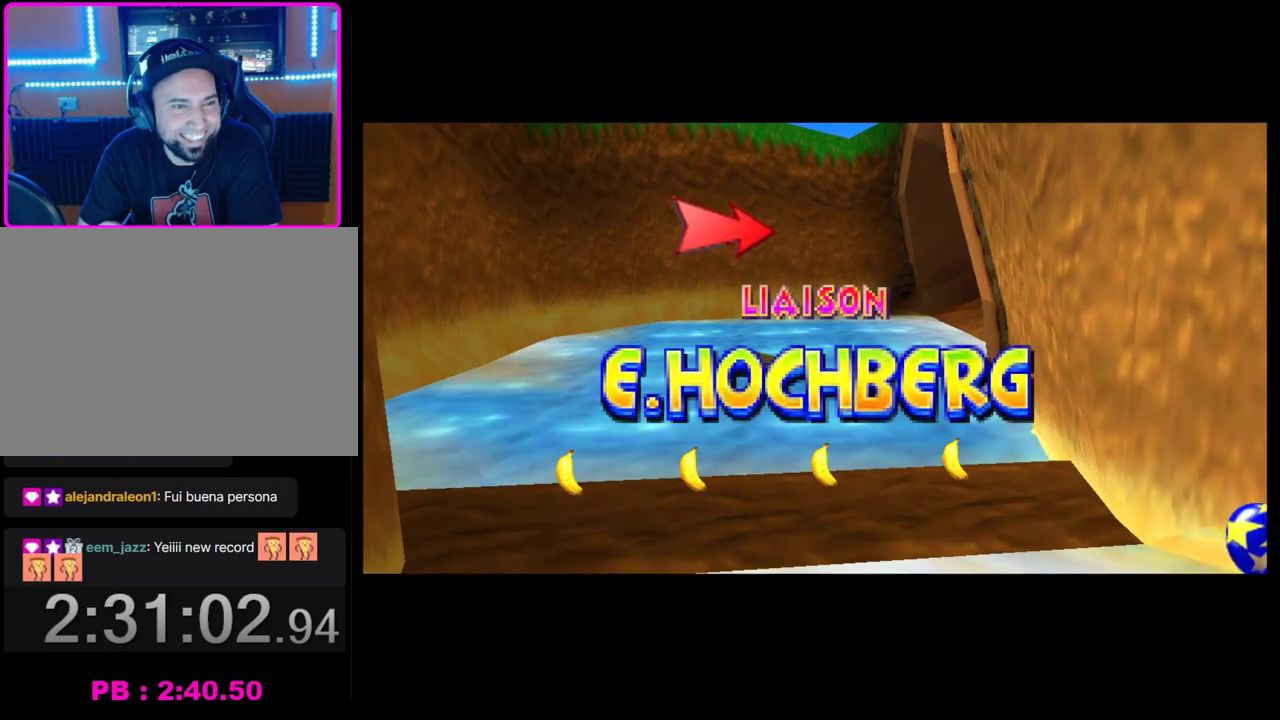
{"buttons": ["CIRCLE"], "events": [[217, "CROSS", "down"], [300, "CROSS", "up"], [433, "CIRCLE", "down"]]}
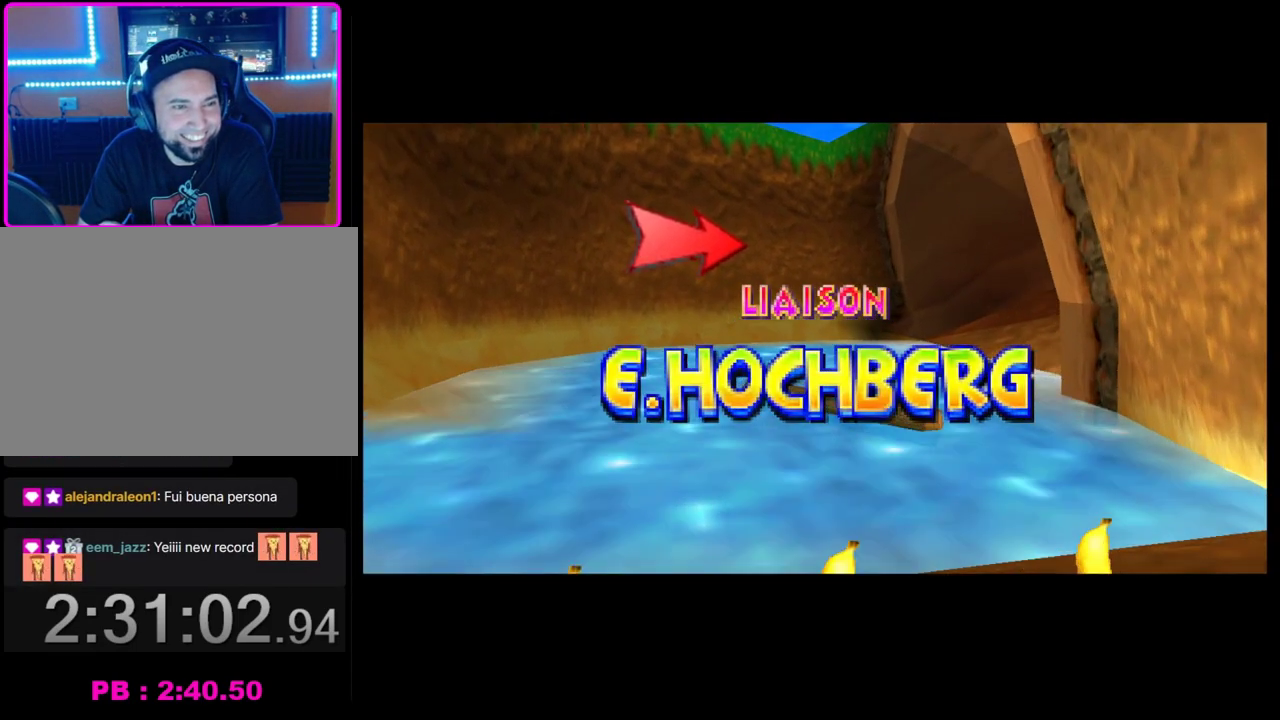
{"buttons": ["CROSS"], "events": [[50, "CROSS", "down"], [67, "CIRCLE", "up"], [133, "CROSS", "up"], [383, "CROSS", "down"]]}
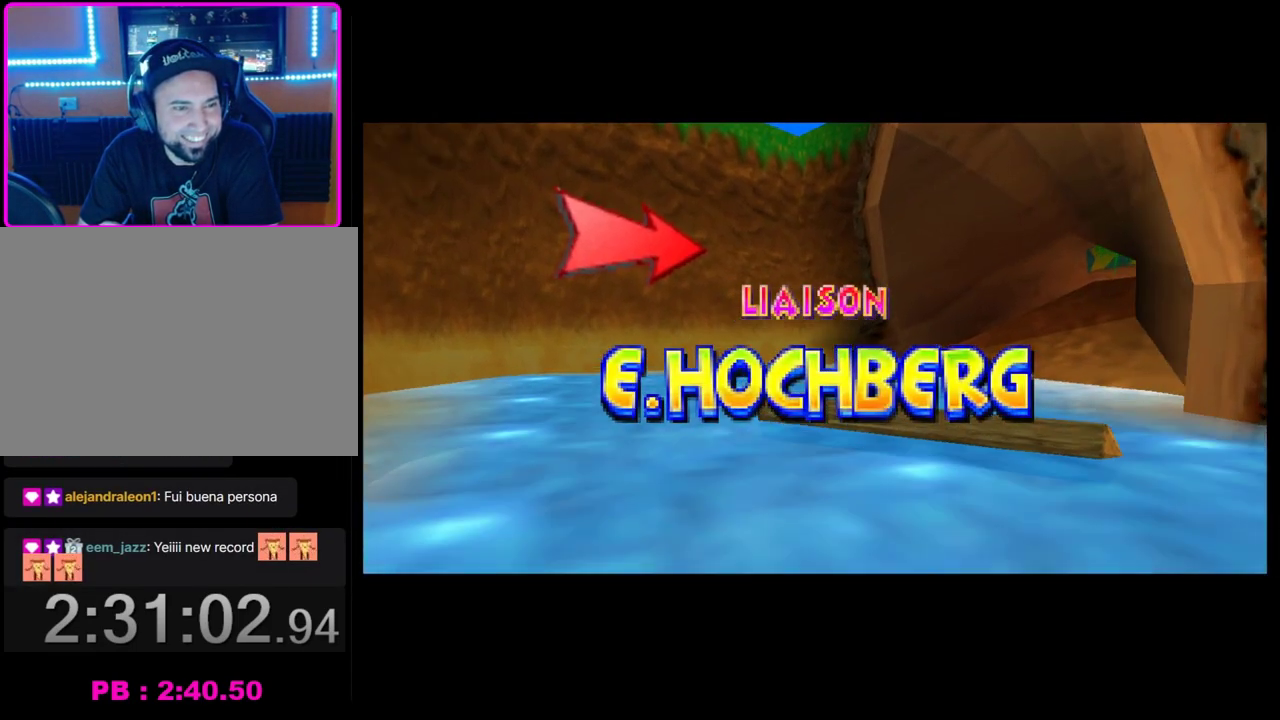
{"buttons": ["CIRCLE"], "events": [[83, "CROSS", "up"], [100, "CIRCLE", "down"], [233, "CIRCLE", "up"], [233, "CROSS", "down"], [400, "CROSS", "up"], [417, "CIRCLE", "down"]]}
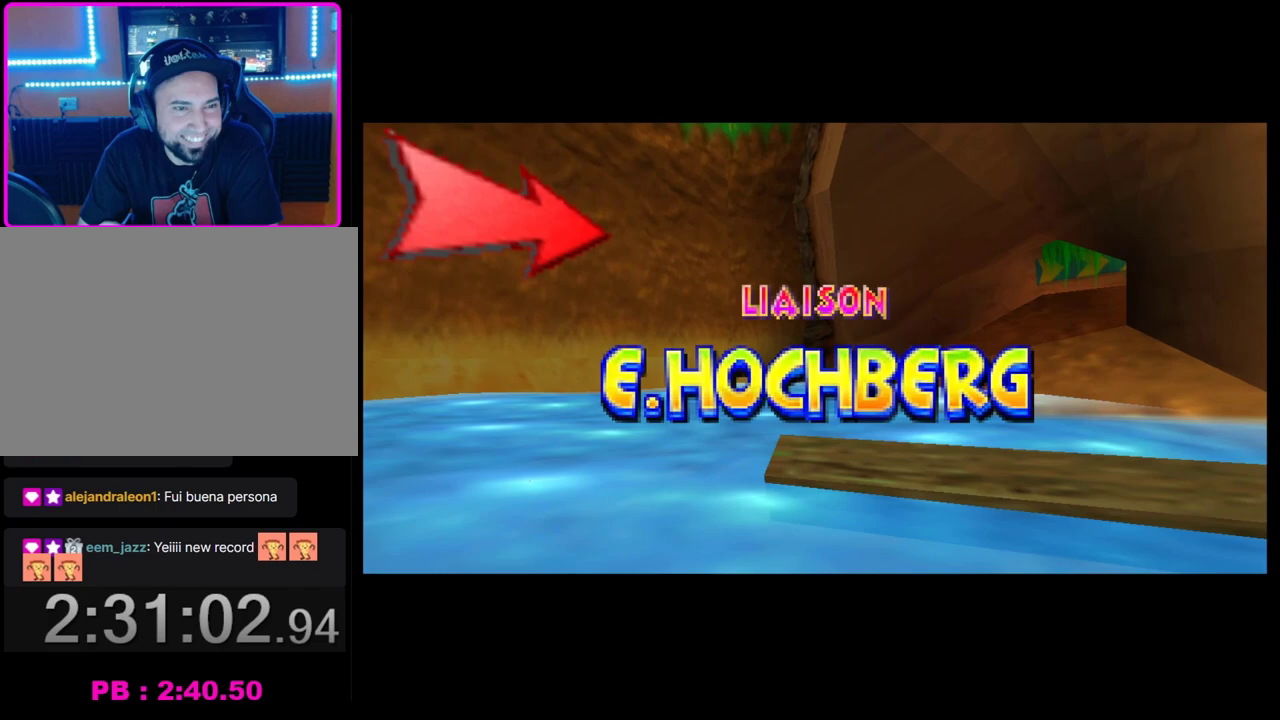
{"buttons": [], "events": [[33, "CIRCLE", "up"], [50, "CROSS", "down"], [217, "CROSS", "up"], [383, "CROSS", "down"], [450, "CROSS", "up"]]}
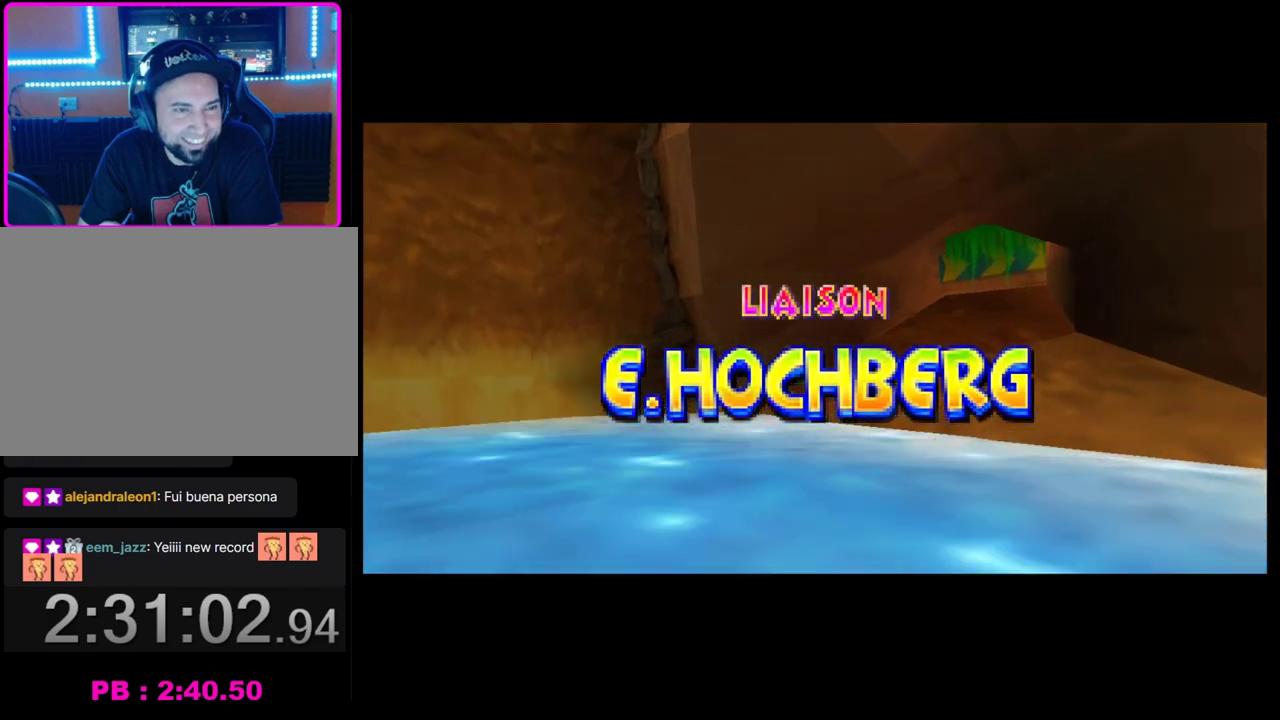
{"buttons": ["CROSS"], "events": [[83, "CIRCLE", "down"], [150, "CIRCLE", "up"], [200, "CROSS", "down"], [267, "CROSS", "up"], [367, "CIRCLE", "down"], [450, "CIRCLE", "up"], [500, "CROSS", "down"]]}
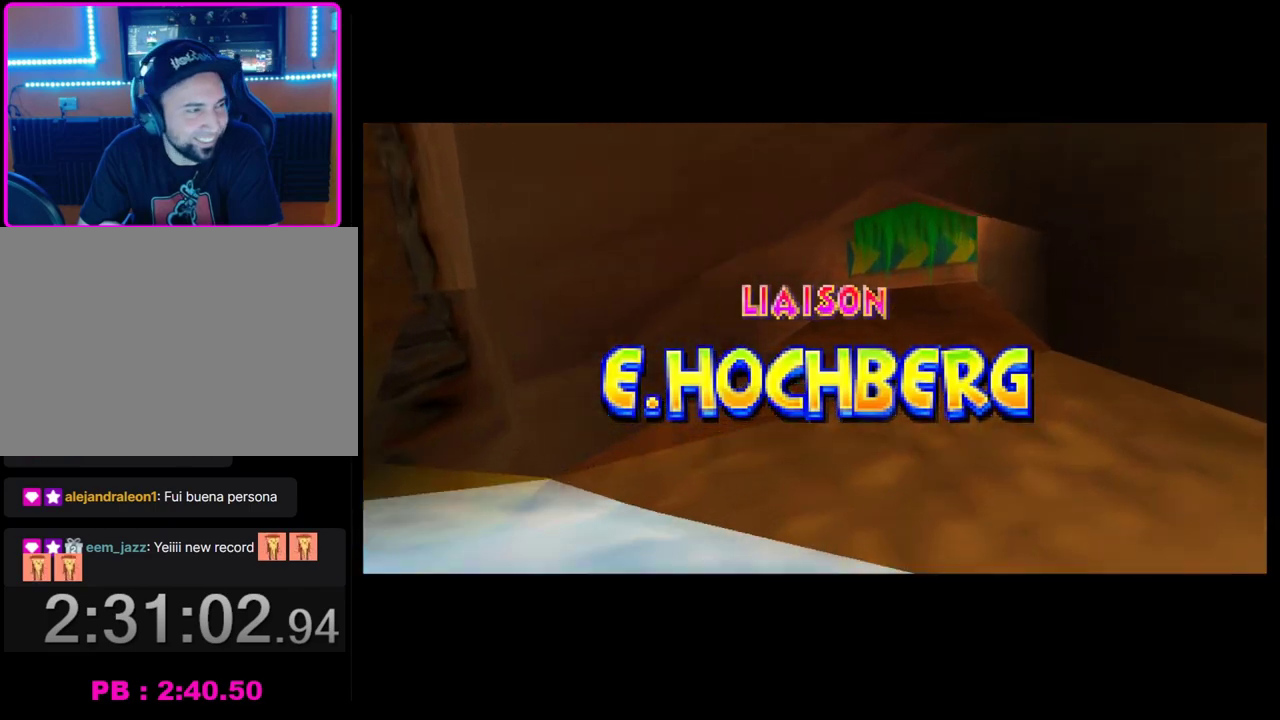
{"buttons": ["CIRCLE"], "events": [[67, "CROSS", "up"], [167, "CIRCLE", "down"], [233, "CIRCLE", "up"], [267, "CROSS", "down"], [450, "CIRCLE", "down"], [450, "CROSS", "up"]]}
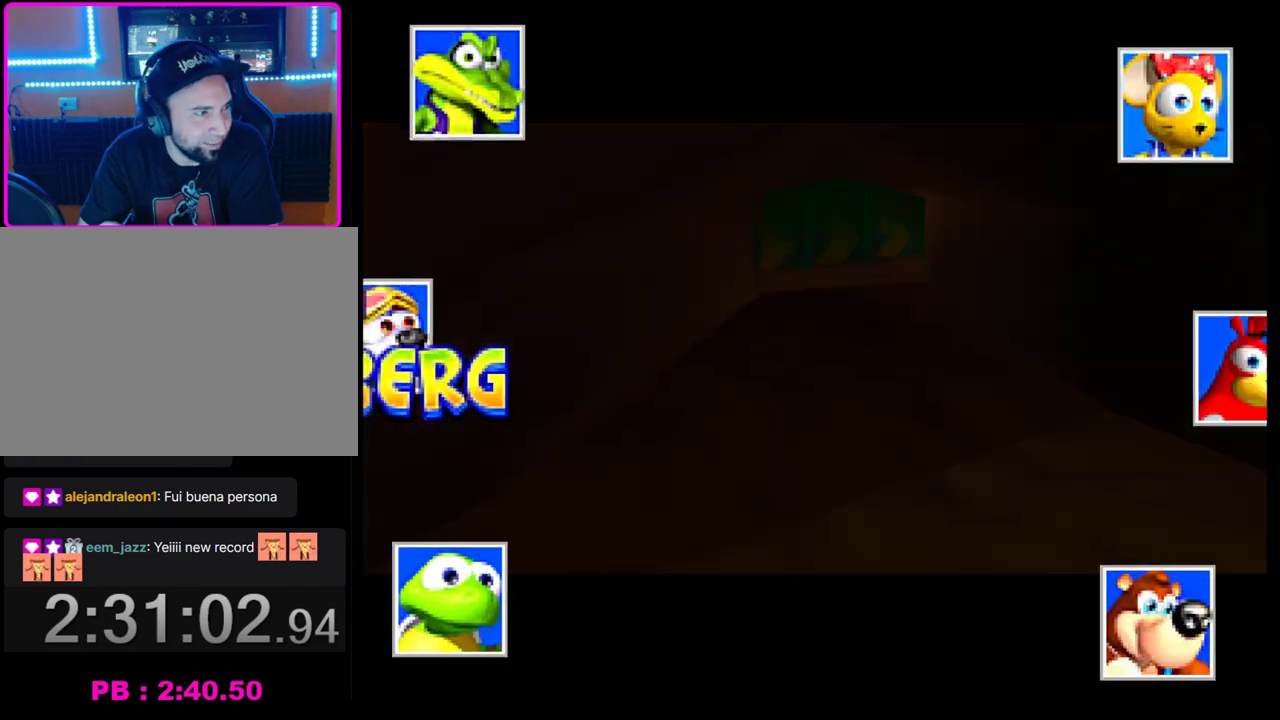
{"buttons": ["CROSS"], "events": [[50, "CIRCLE", "up"], [83, "CROSS", "down"], [217, "CROSS", "up"], [267, "CIRCLE", "down"], [350, "CIRCLE", "up"], [400, "CROSS", "down"]]}